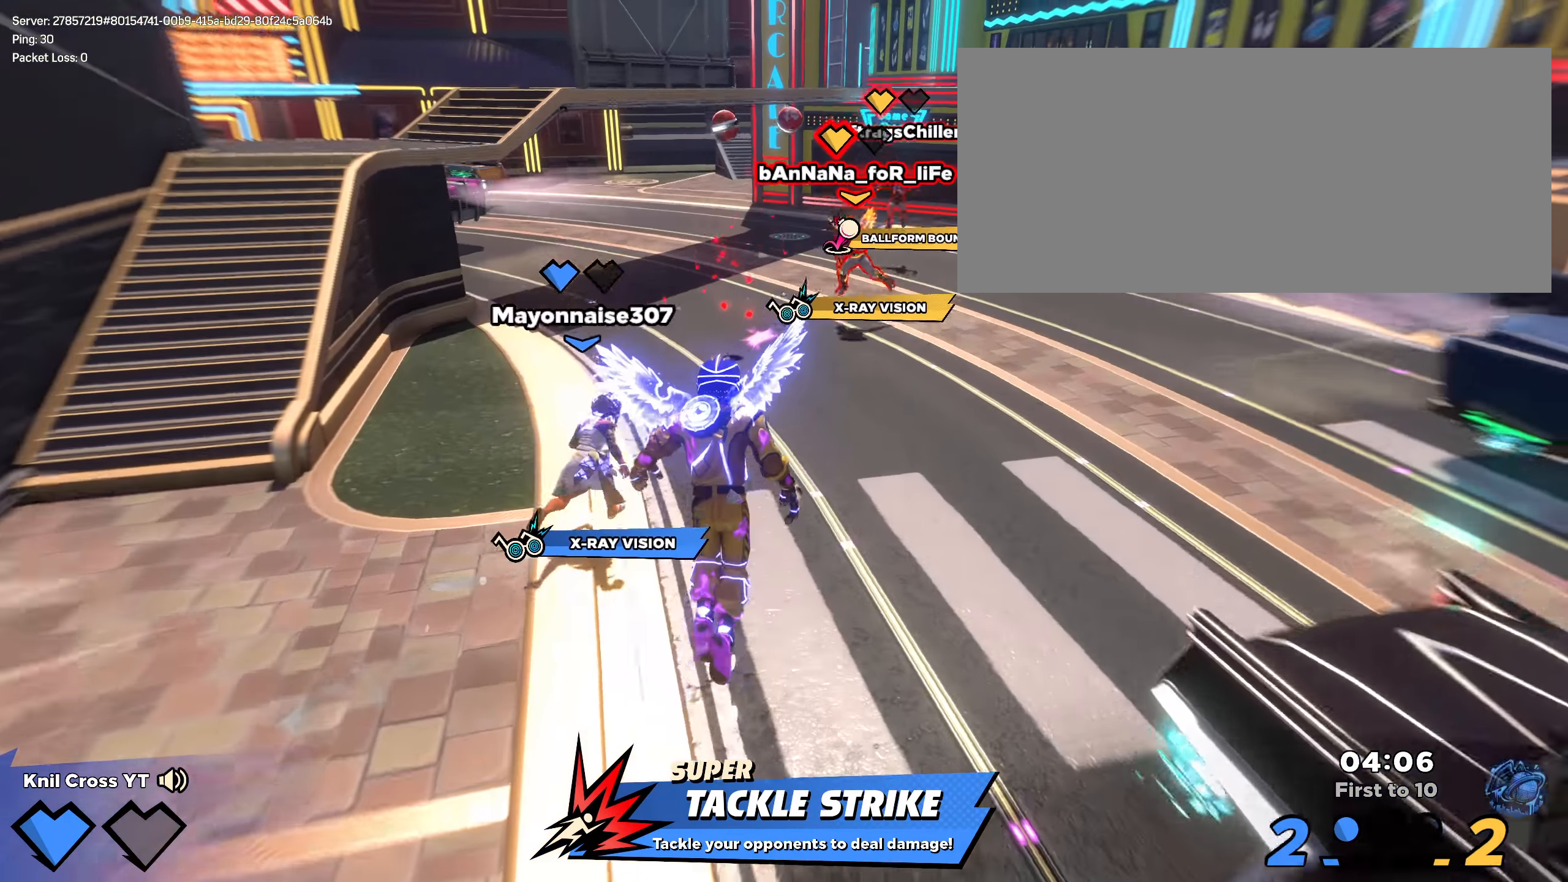
Gameplay with keyboard and mouse; each line is a JSON object with the keys and mouse buttons held at the frame after it. "events" lists presses ("down") and releases ("up") of "a", "alt", "ctrl", "d", "e", "f", "q", "r", "s", "shift", "space", "w", "mouse_left", "mouse_wheel", "mouse_right", "mouse_mb4" and "mouse_mb5" between this image and that frame as [ms after this image, input, new state], when the widget could be followed in between. "mouse_left", "mouse_wheel", "mouse_right", "mouse_mb4", "mouse_mb5" = the "left", "wheel", "right", "mb4", "mb5" buttons of the "mouse" list. No other keys are recorded. "wheel" means that the mouse wheel is clicked or scrolled. Mouse movement is not recorded.
{"keys": ["ctrl", "shift", "w"], "mouse": [], "events": [[409, "ctrl", "down"]]}
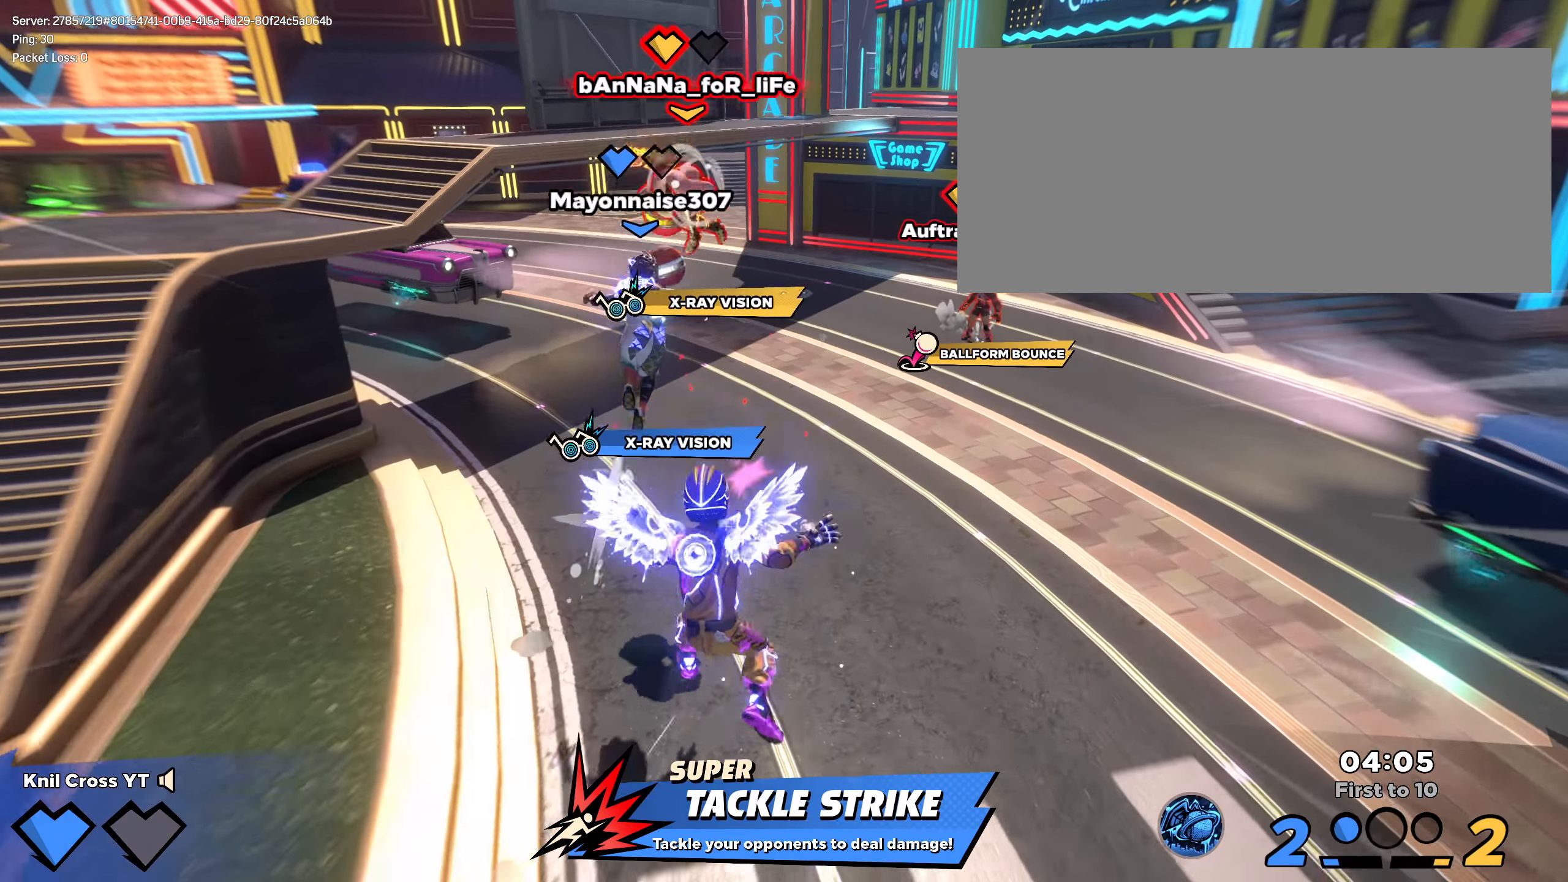
{"keys": ["a", "shift"], "mouse": [], "events": [[34, "a", "down"], [34, "ctrl", "up"], [217, "w", "up"]]}
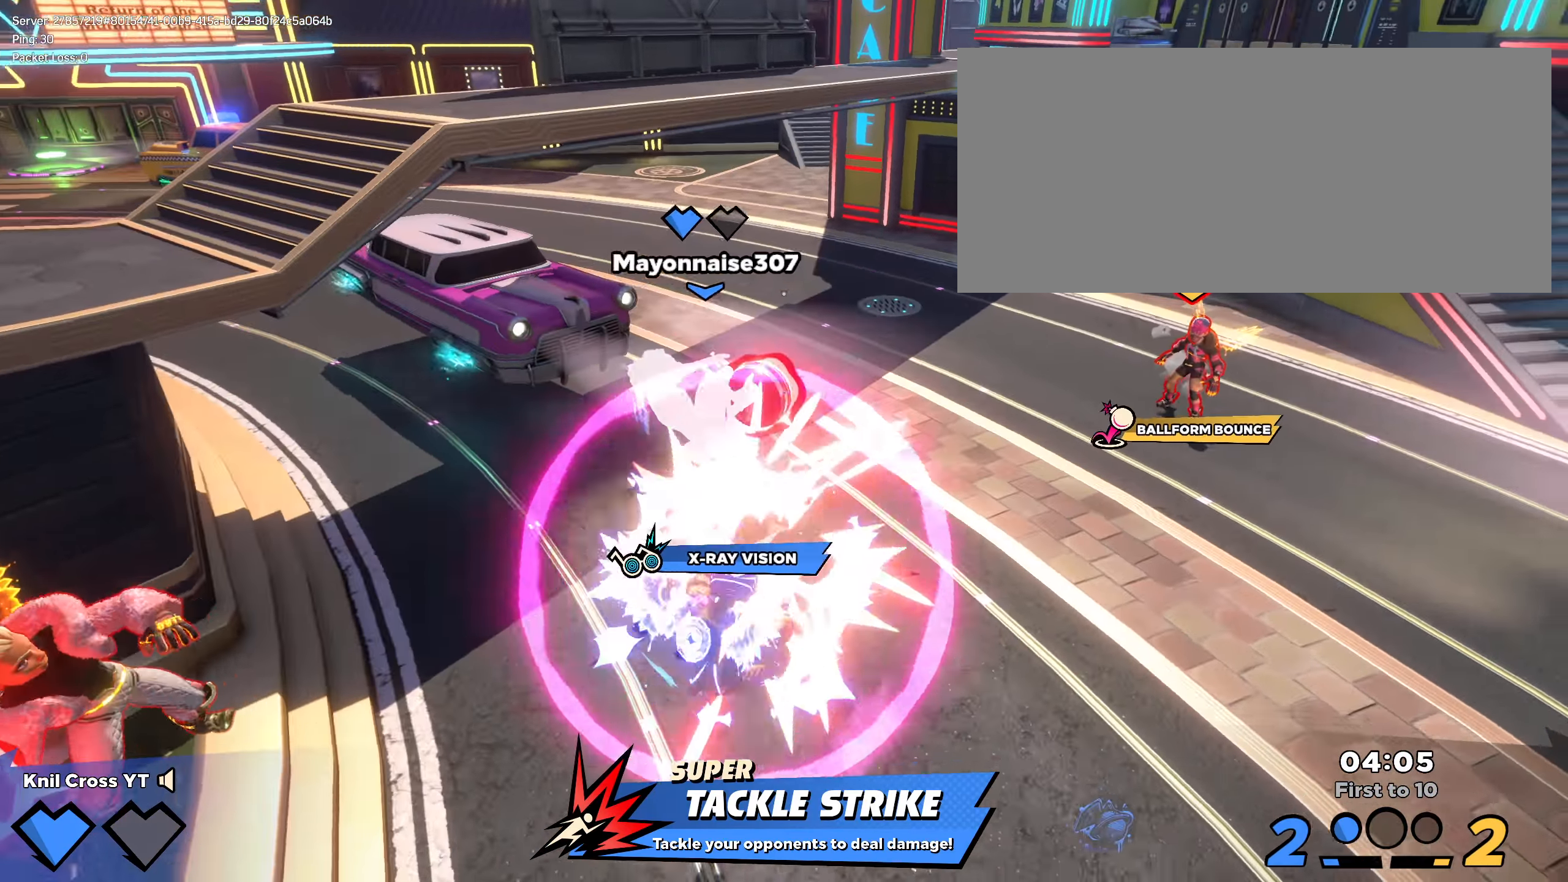
{"keys": [], "mouse": [], "events": [[75, "shift", "up"], [125, "a", "up"]]}
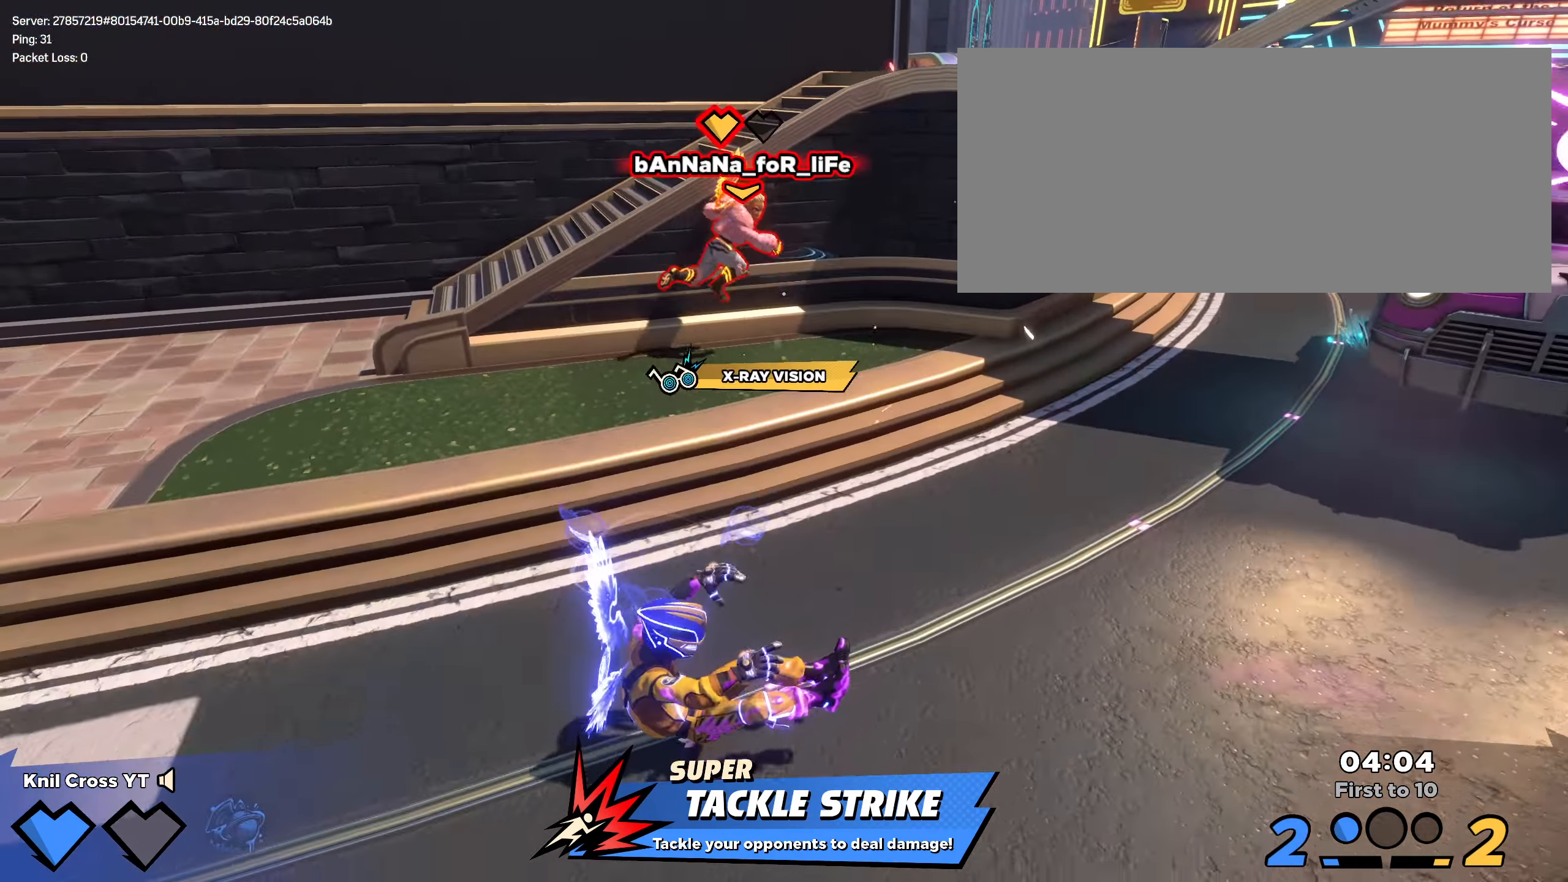
{"keys": ["d", "w"], "mouse": [], "events": [[200, "w", "down"], [209, "d", "down"], [325, "space", "down"], [475, "space", "up"]]}
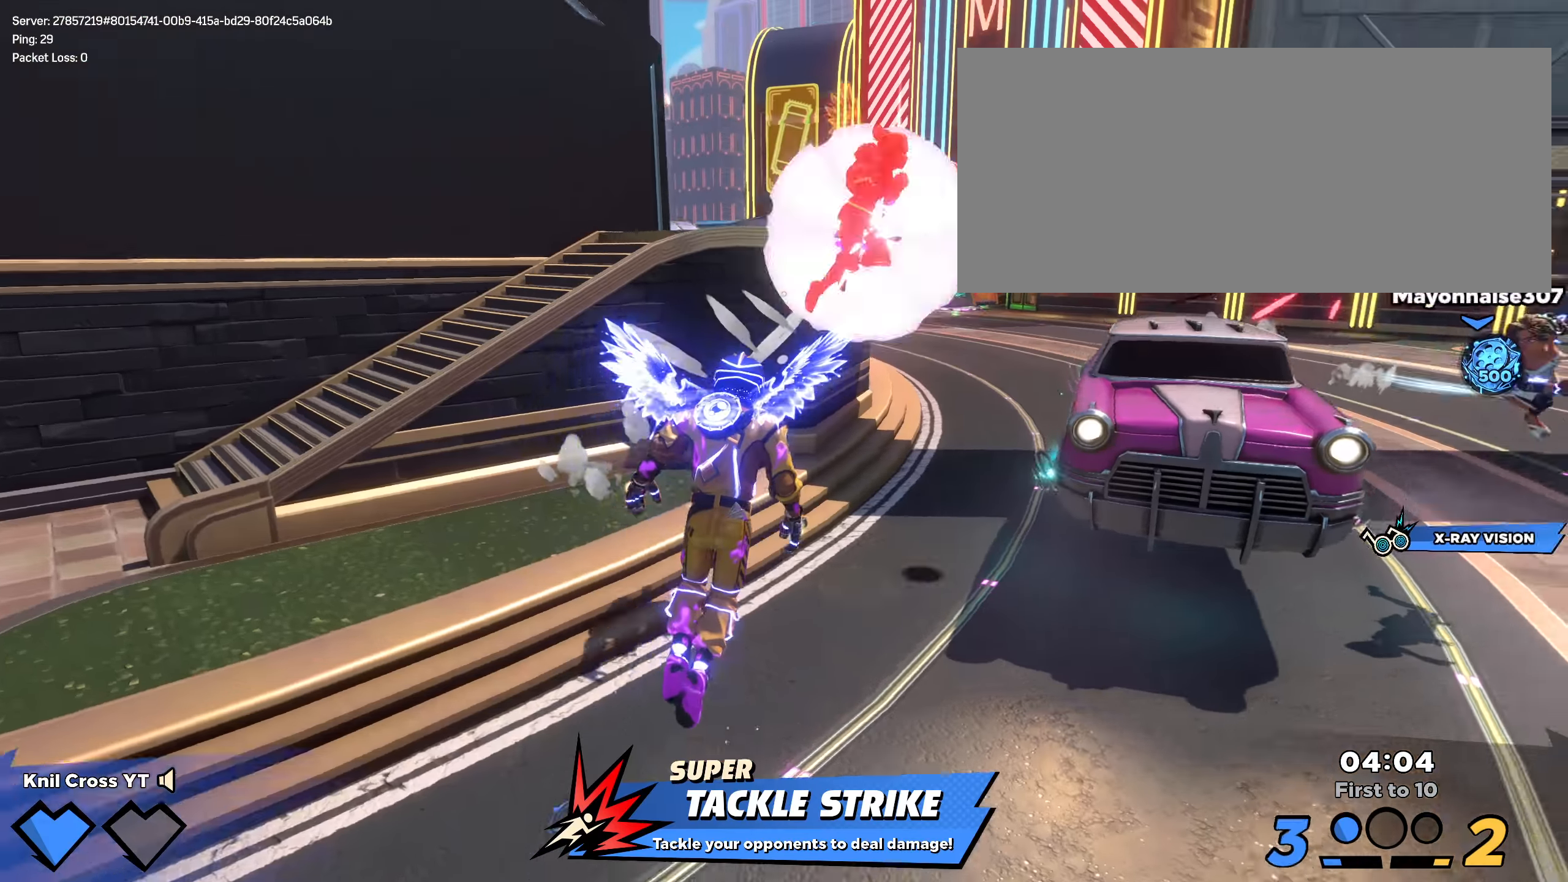
{"keys": ["d", "w"], "mouse": [], "events": [[183, "ctrl", "down"], [233, "ctrl", "up"]]}
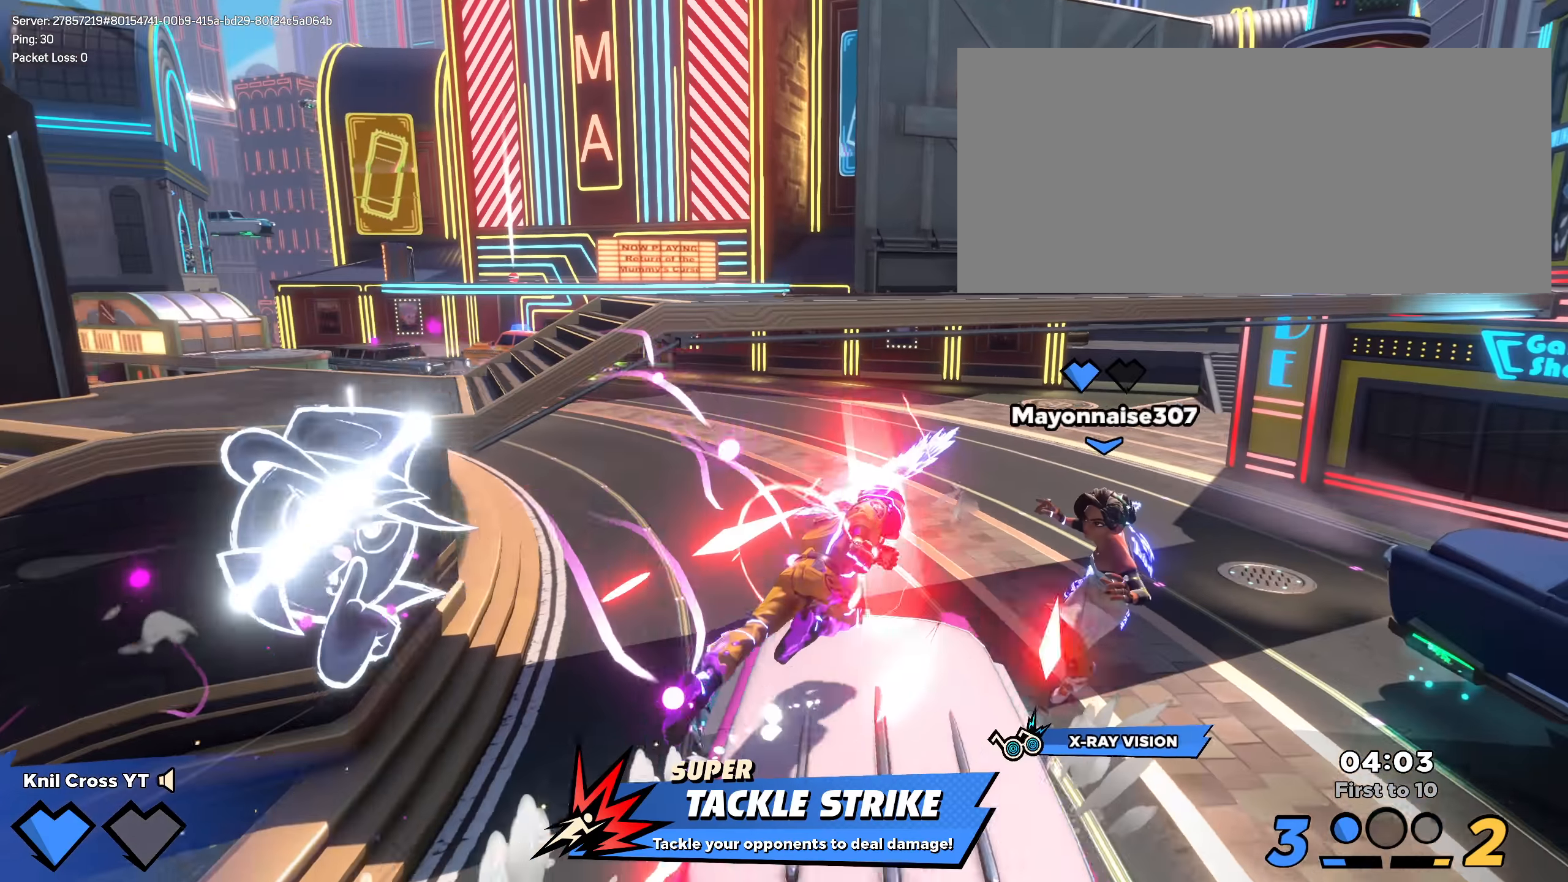
{"keys": [], "mouse": [], "events": [[125, "w", "up"], [133, "w", "down"], [141, "d", "up"], [150, "w", "up"]]}
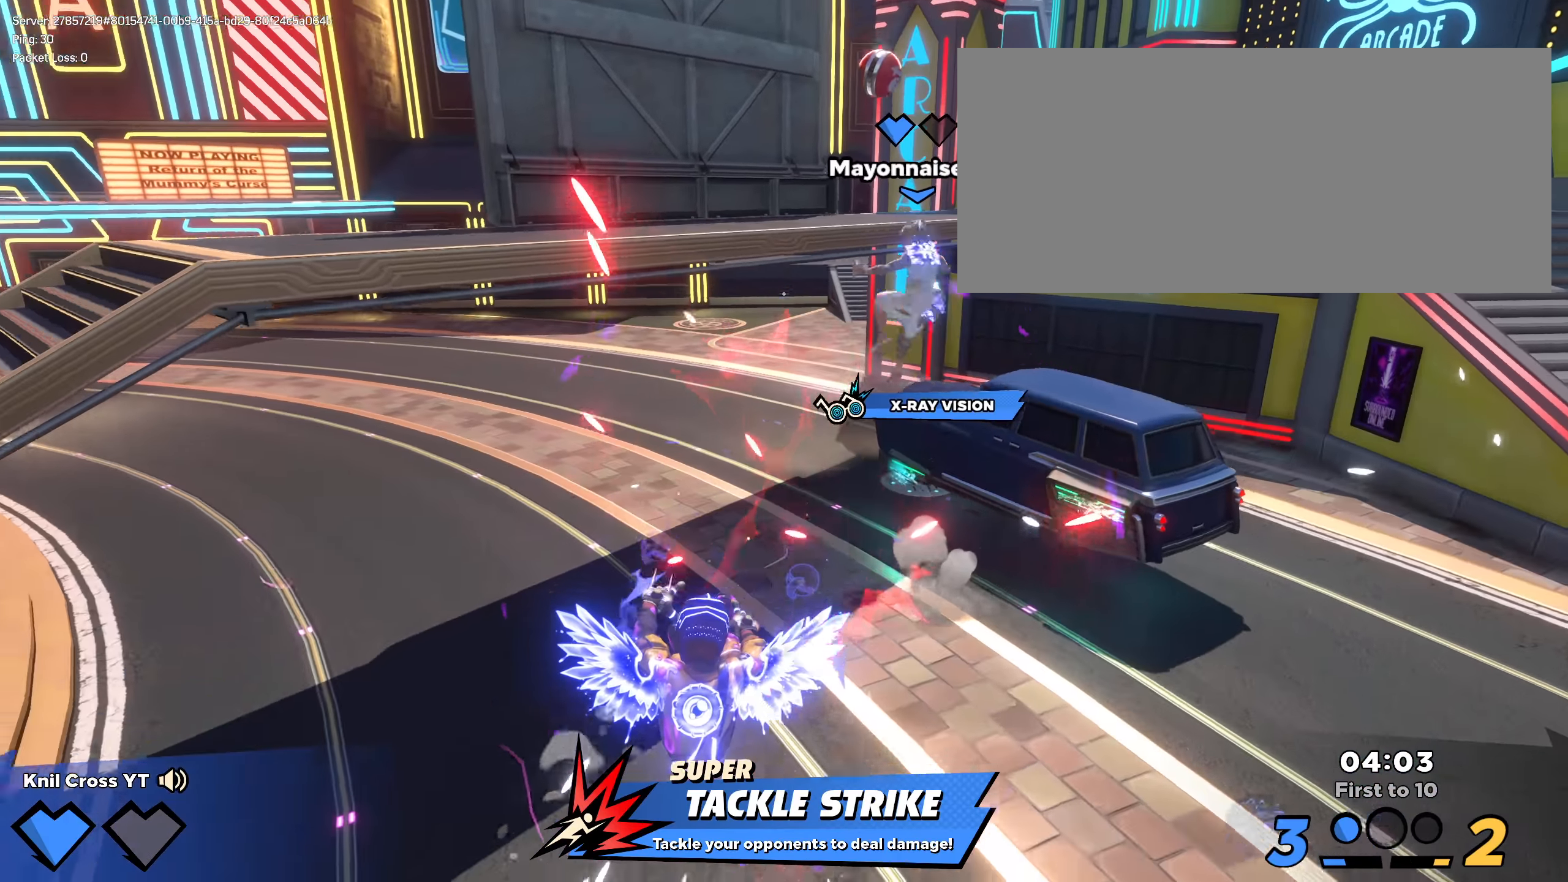
{"keys": ["shift", "w"], "mouse": [], "events": [[333, "w", "down"], [375, "shift", "down"]]}
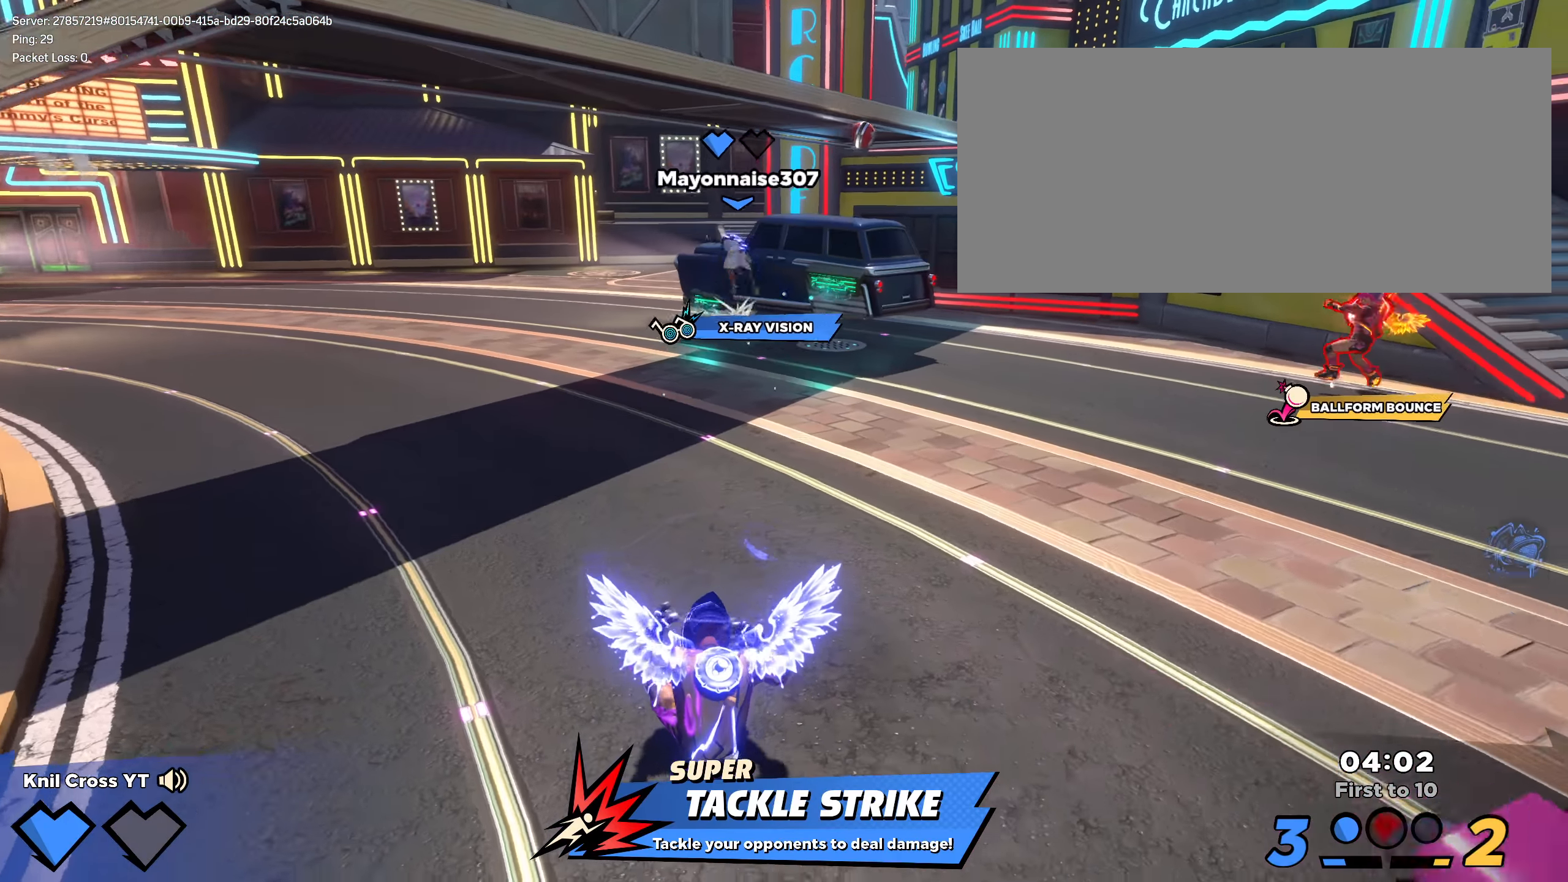
{"keys": [], "mouse": [], "events": [[483, "shift", "up"], [500, "w", "up"]]}
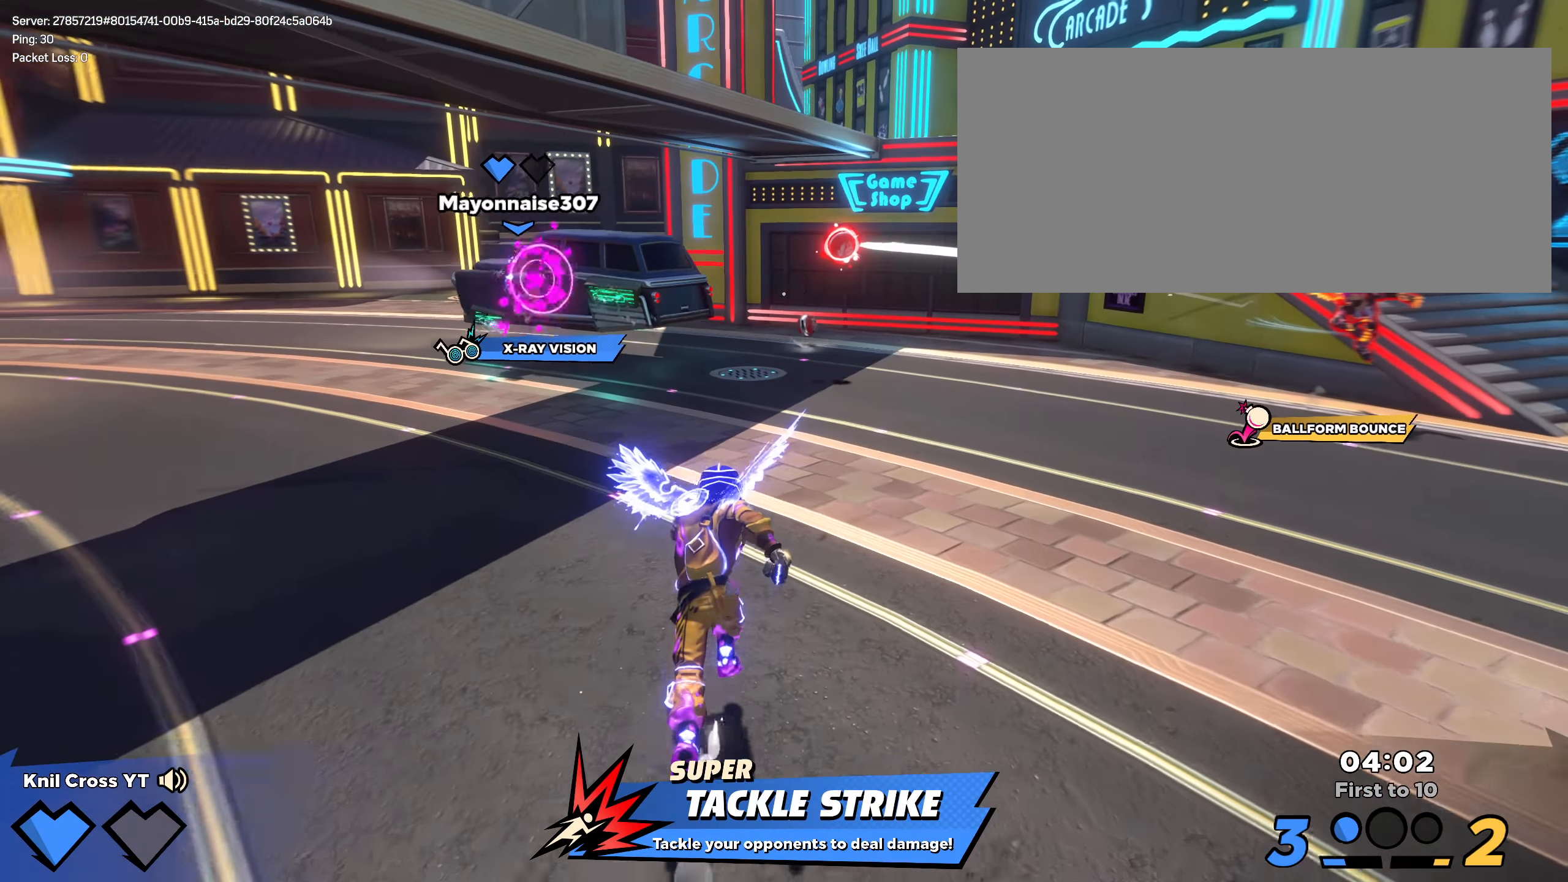
{"keys": ["shift", "w"], "mouse": [], "events": [[66, "w", "down"], [83, "shift", "down"]]}
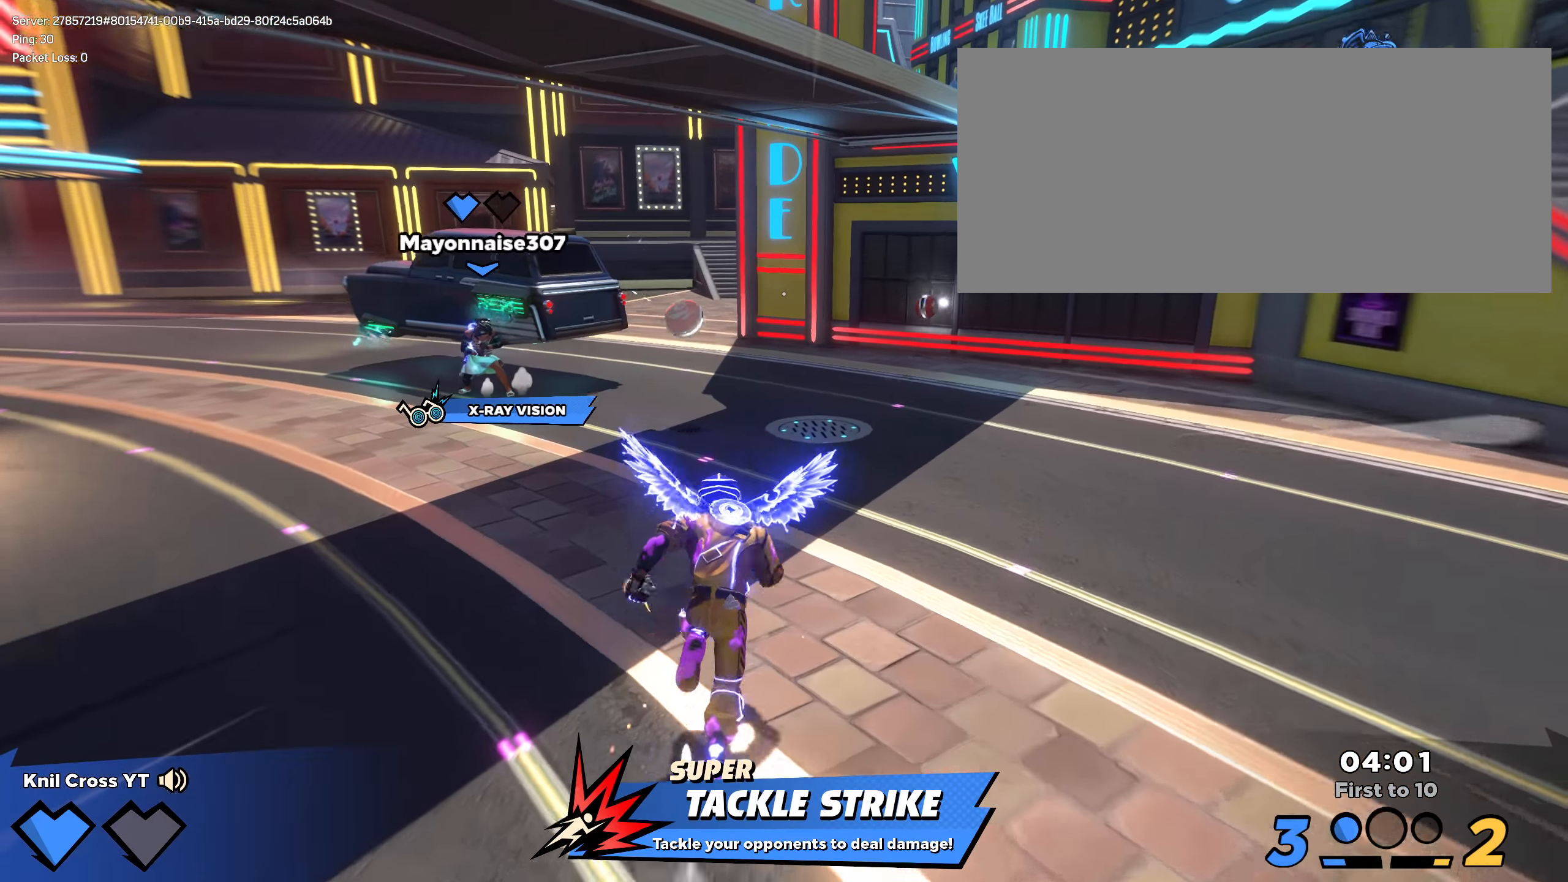
{"keys": ["shift", "w"], "mouse": [], "events": [[250, "d", "down"], [500, "d", "up"]]}
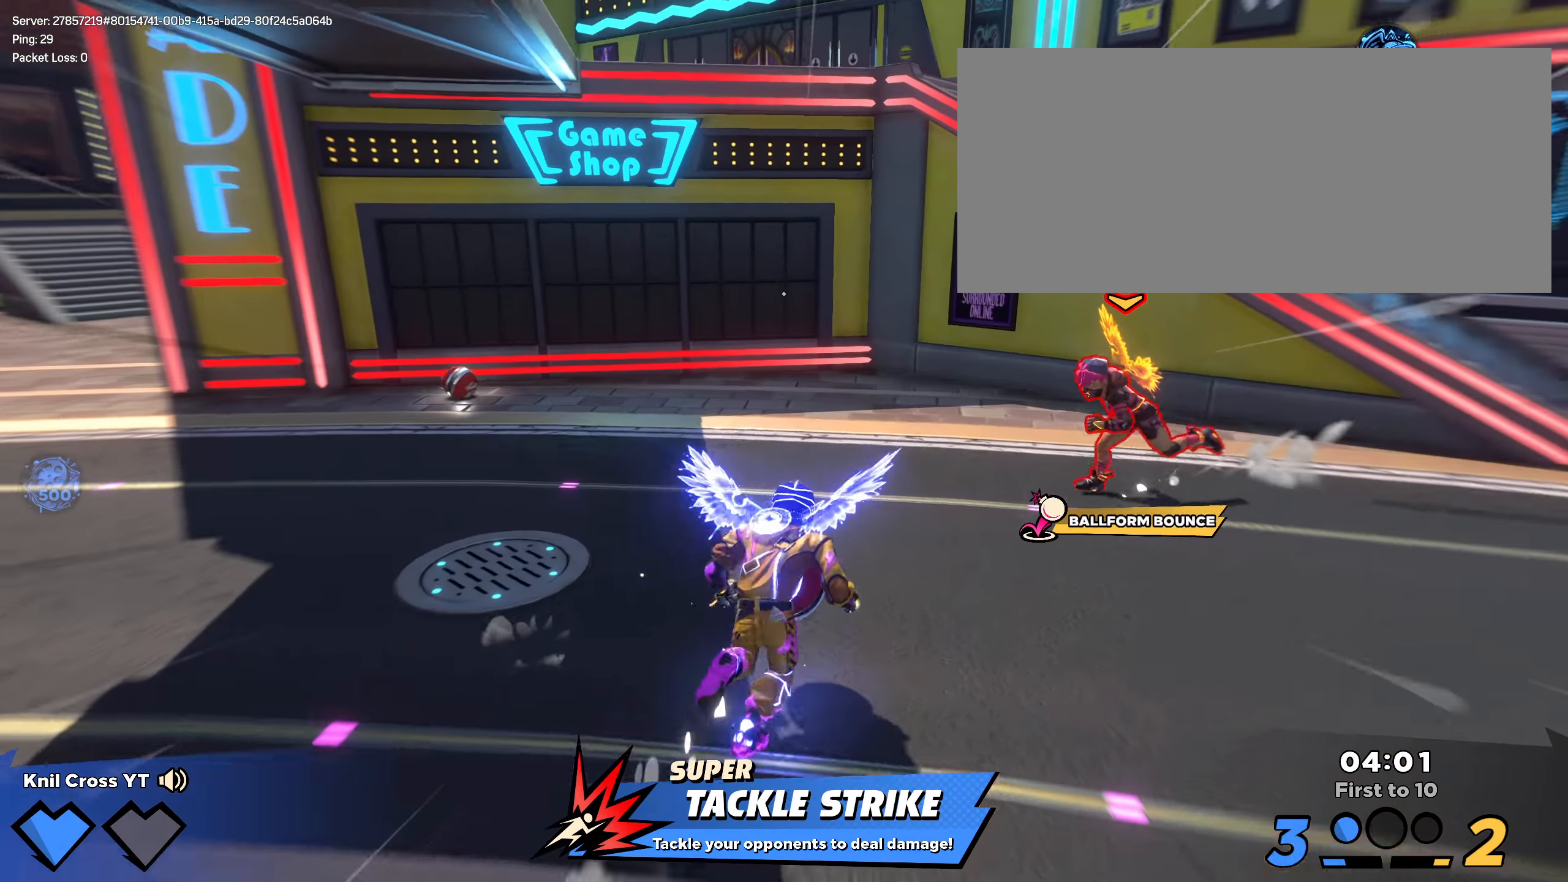
{"keys": [], "mouse": [], "events": [[83, "mouse_wheel", "down"], [191, "mouse_wheel", "up"], [208, "shift", "up"], [300, "q", "down"], [358, "d", "down"], [400, "d", "up"], [400, "w", "up"], [416, "q", "up"]]}
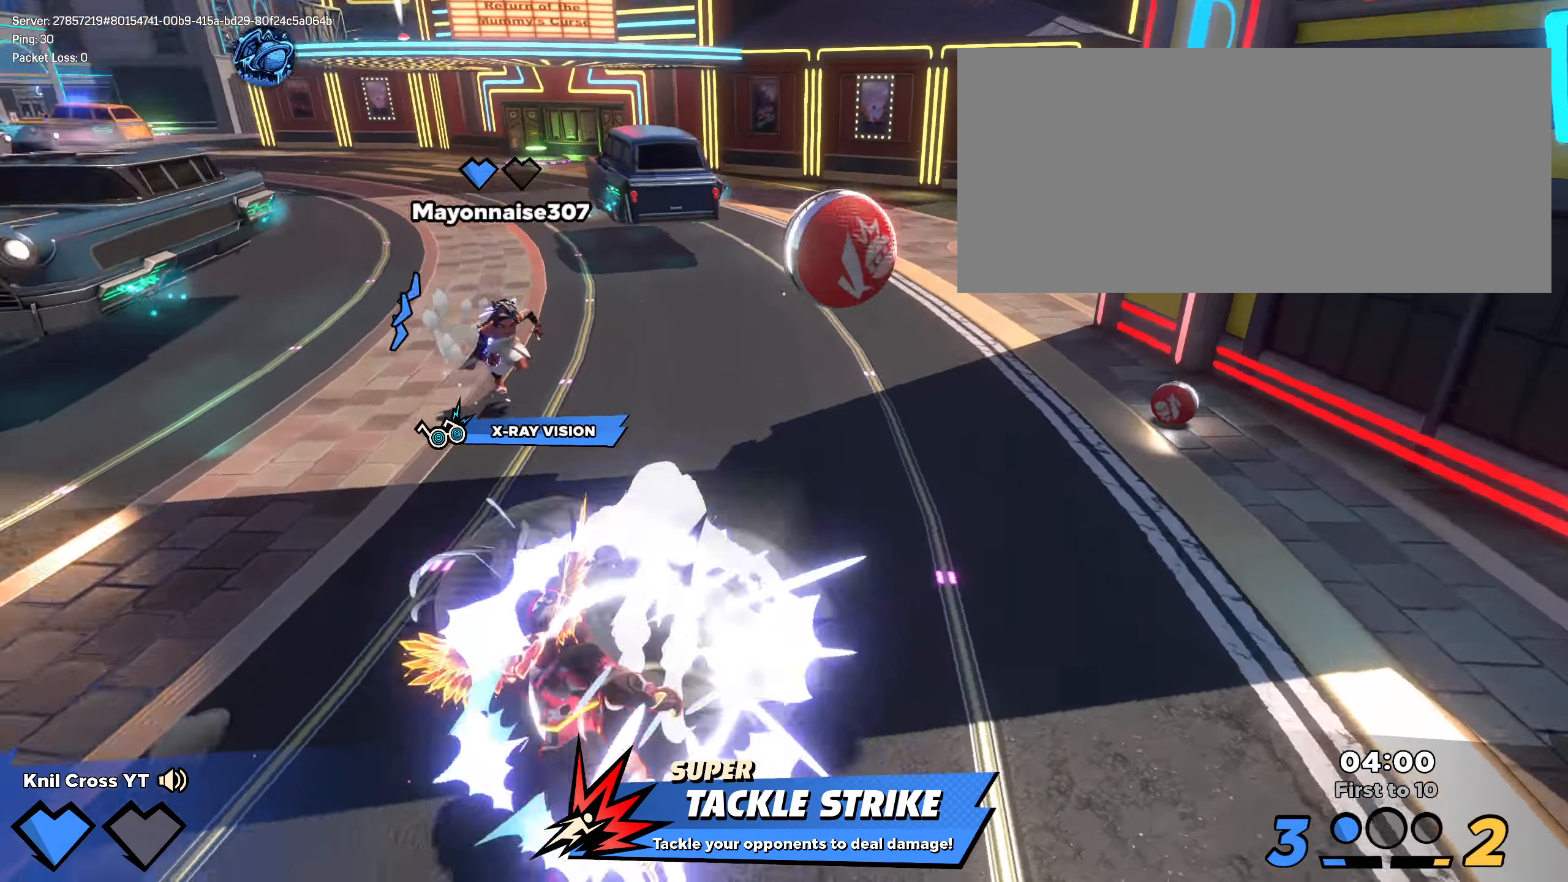
{"keys": ["d", "shift"], "mouse": [], "events": [[8, "d", "down"], [208, "shift", "down"], [275, "w", "down"], [366, "w", "up"]]}
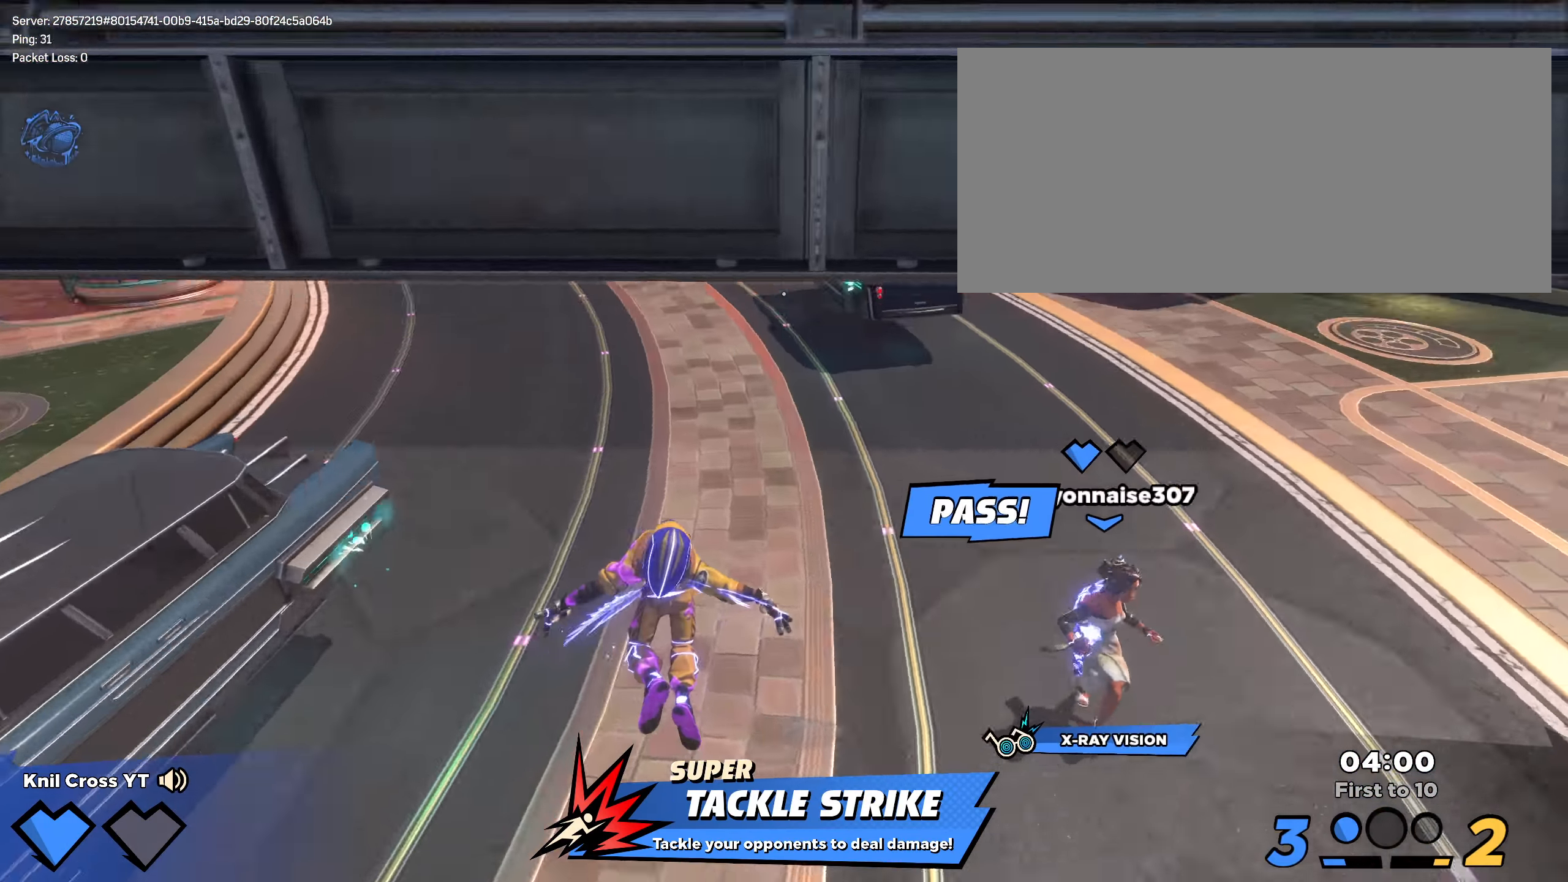
{"keys": ["shift", "w"], "mouse": [], "events": [[8, "w", "down"], [116, "d", "up"]]}
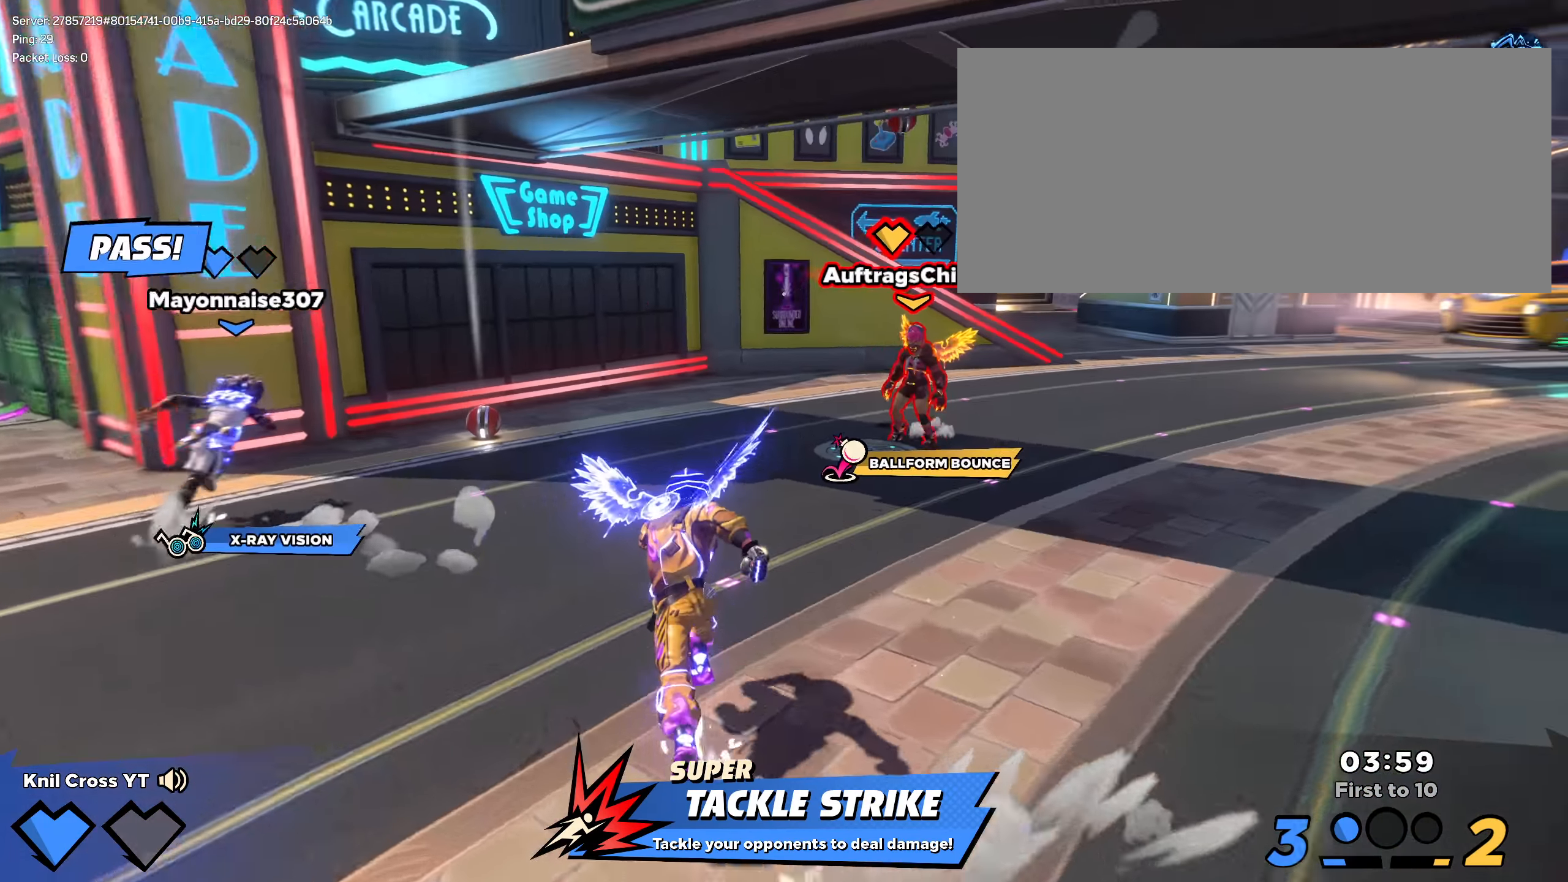
{"keys": ["a", "shift", "w"], "mouse": [], "events": [[58, "ctrl", "down"], [200, "ctrl", "up"], [316, "a", "down"]]}
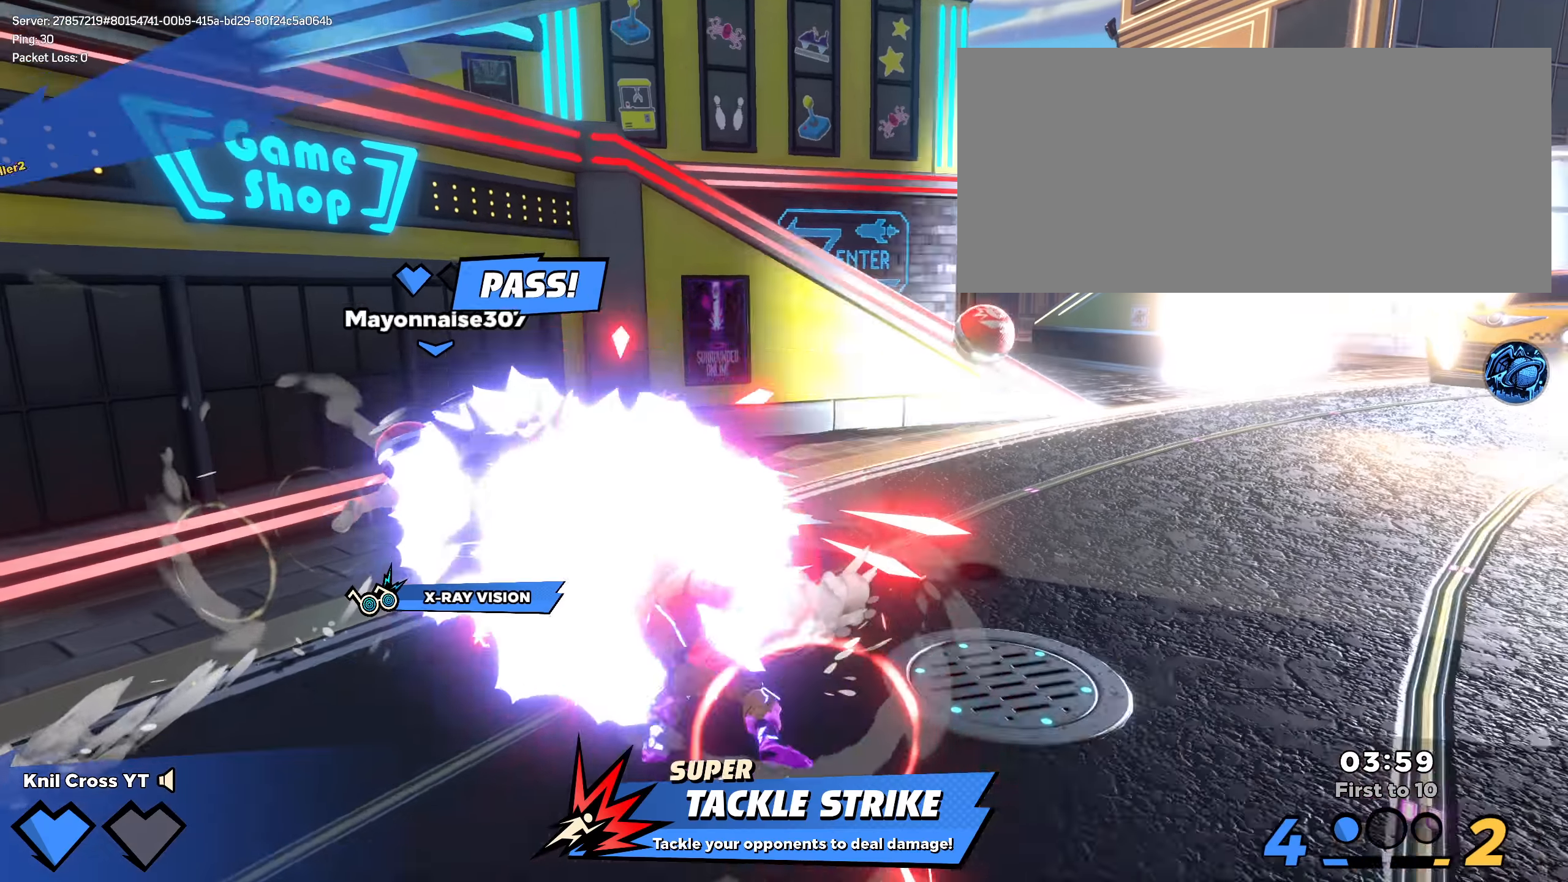
{"keys": ["shift", "w"], "mouse": [], "events": [[67, "a", "up"], [133, "shift", "up"], [167, "w", "up"], [458, "shift", "down"], [492, "w", "down"]]}
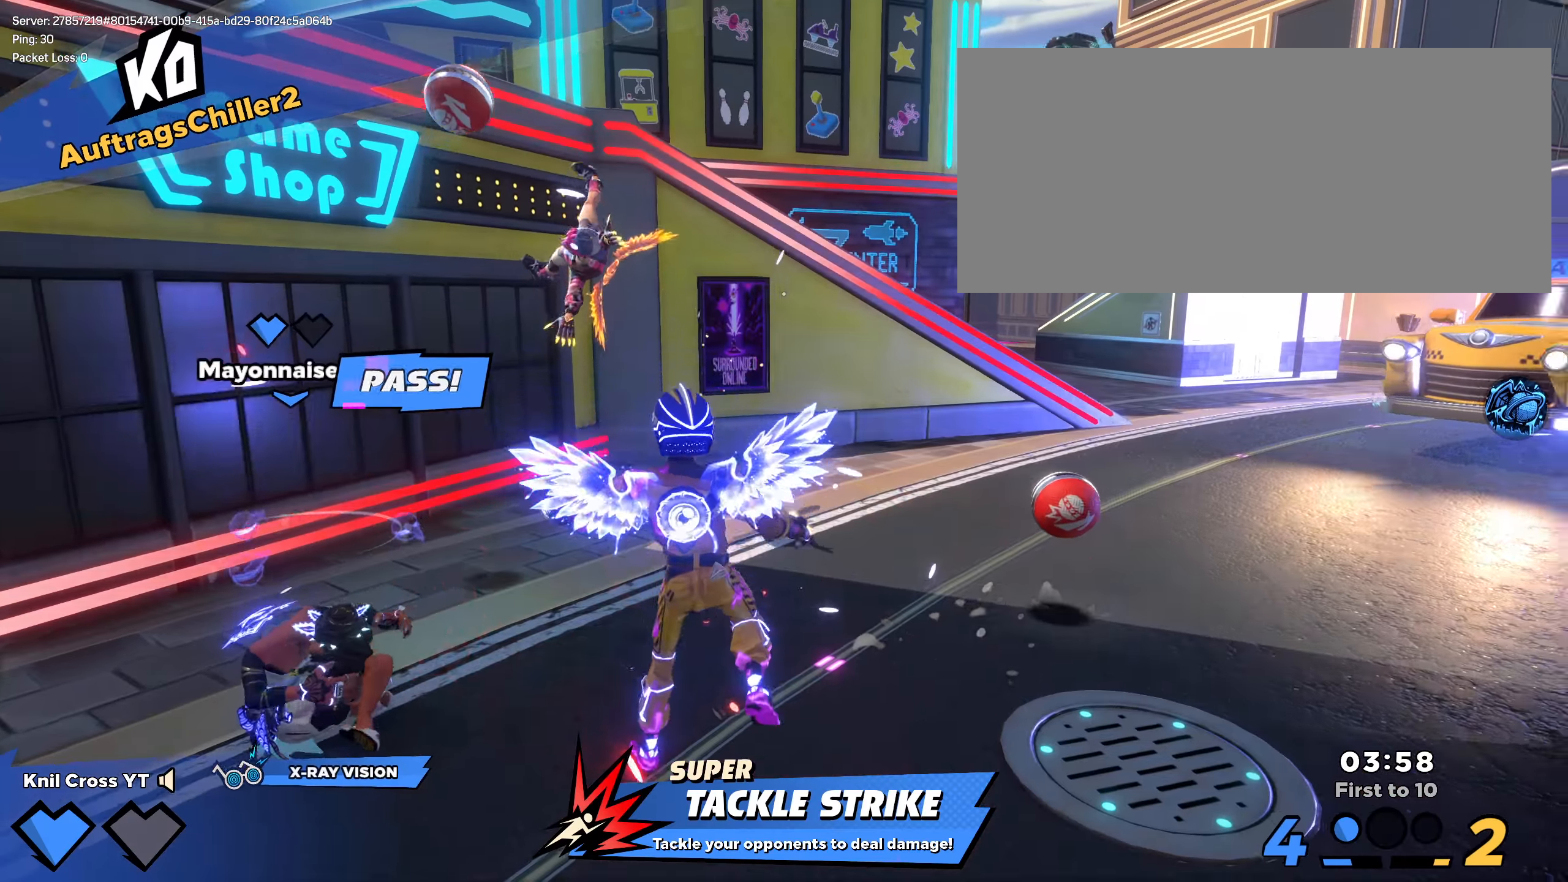
{"keys": ["d", "shift", "w"], "mouse": [], "events": [[392, "d", "down"]]}
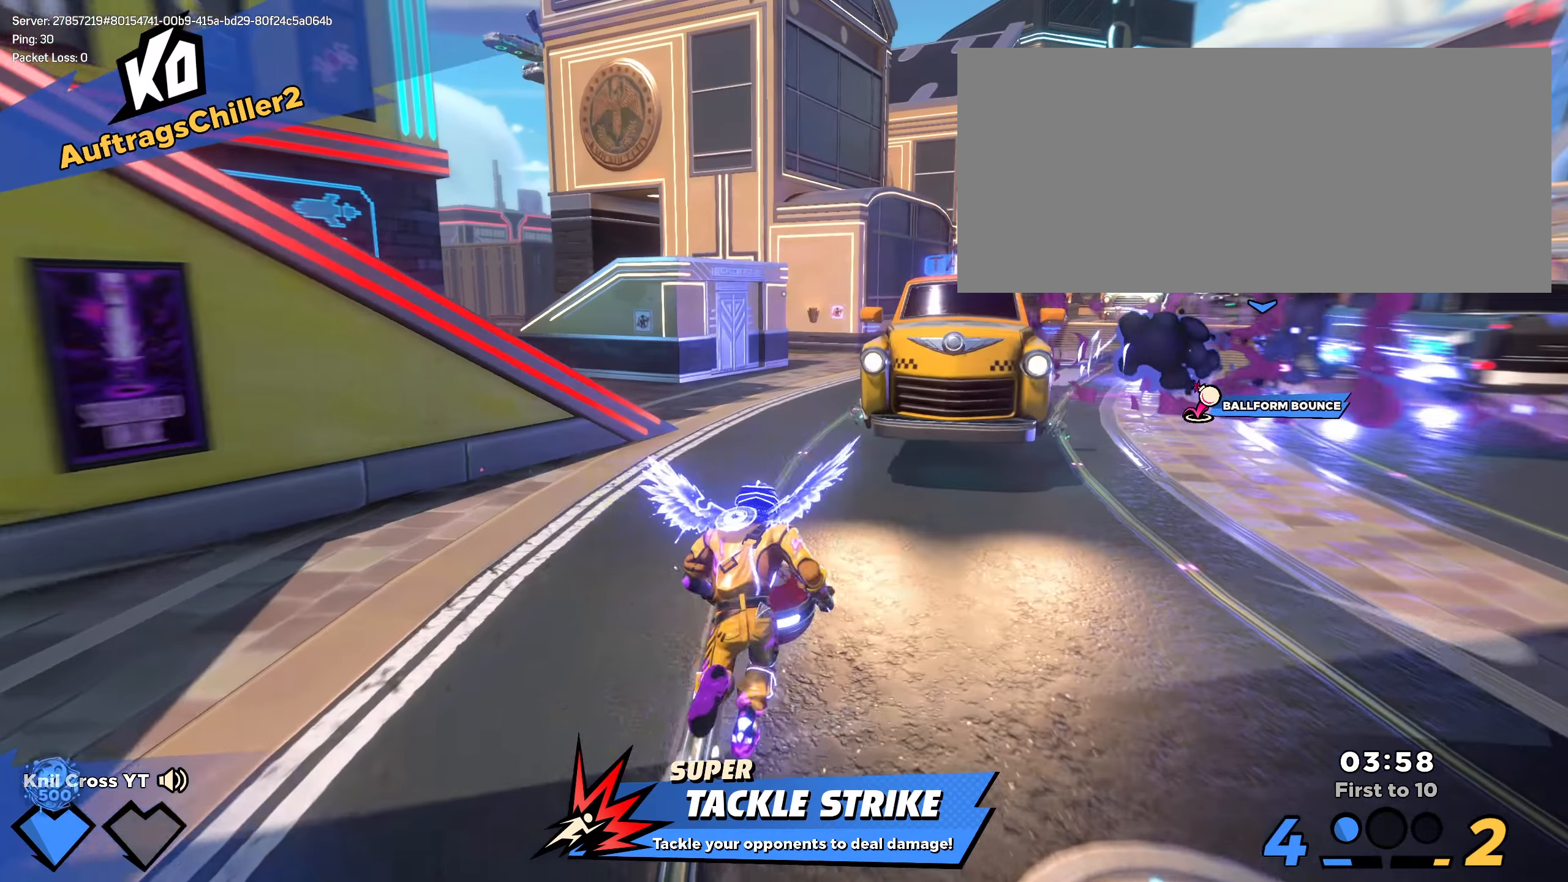
{"keys": ["shift", "w"], "mouse": [], "events": [[42, "space", "down"], [58, "d", "up"], [83, "mouse_wheel", "down"], [125, "space", "up"], [133, "shift", "up"], [142, "a", "down"], [167, "mouse_wheel", "up"], [250, "q", "down"], [258, "a", "up"], [358, "q", "up"], [467, "shift", "down"]]}
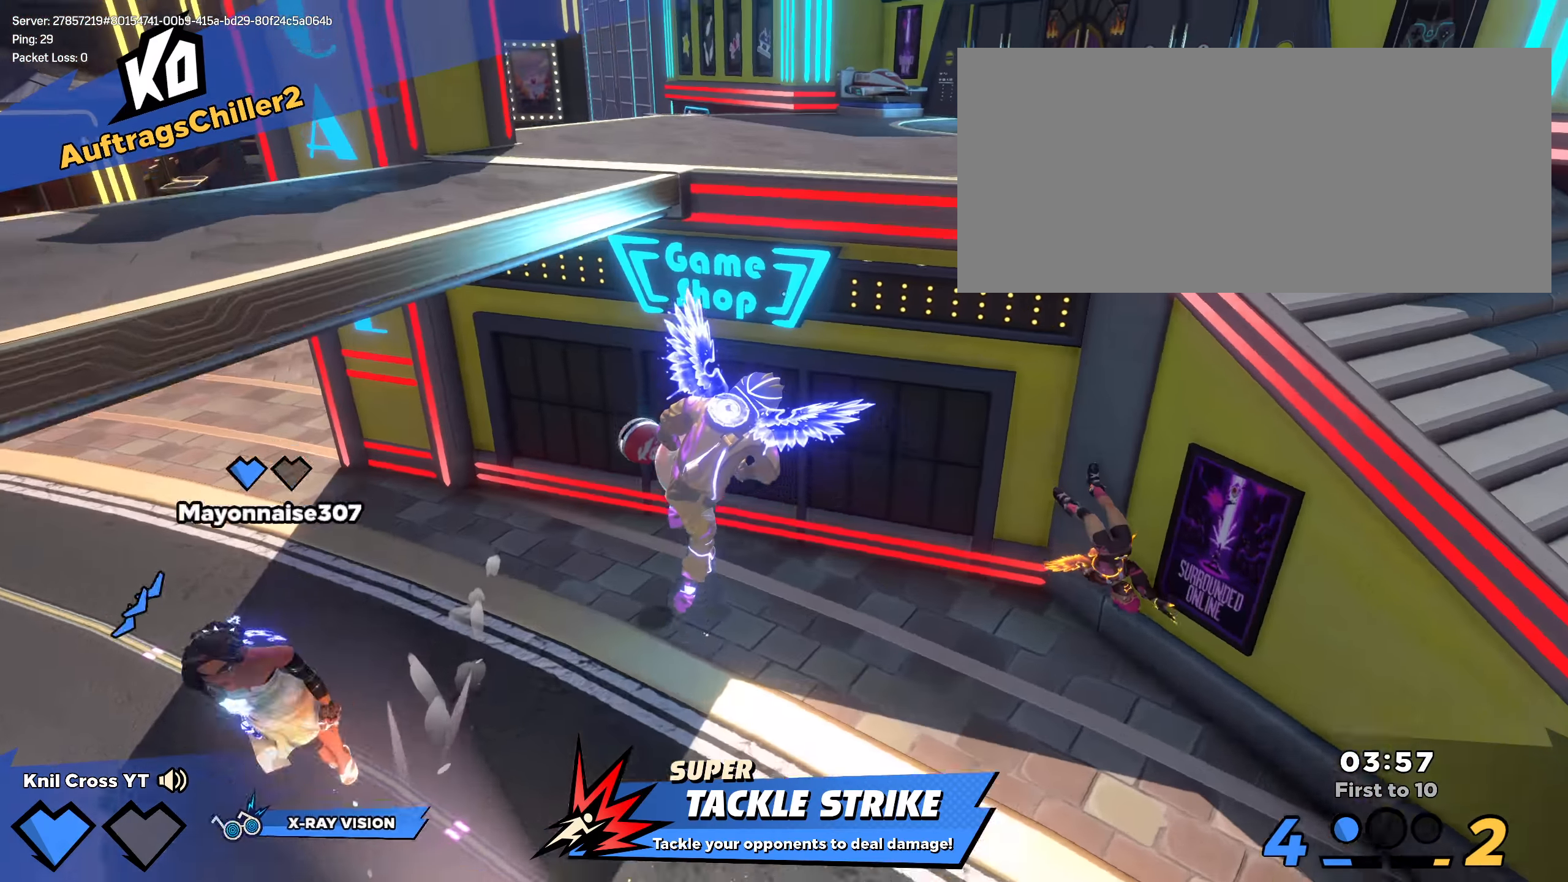
{"keys": ["a", "s"], "mouse": [], "events": [[125, "d", "down"], [242, "d", "up"], [292, "shift", "up"], [300, "w", "up"], [492, "a", "down"], [492, "s", "down"]]}
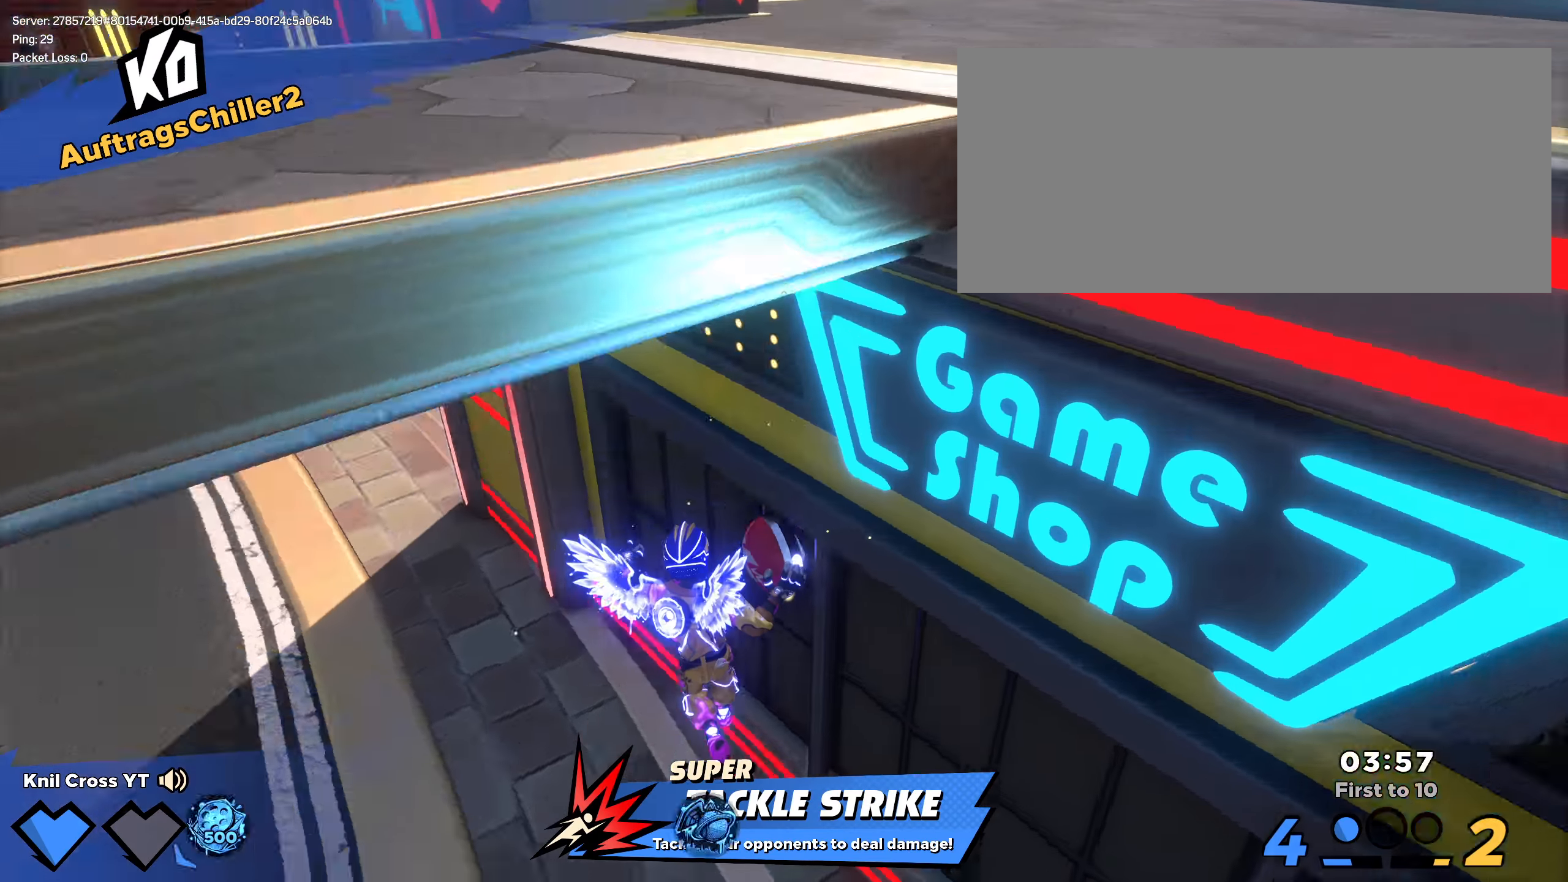
{"keys": [], "mouse": [], "events": [[92, "s", "up"], [100, "shift", "down"], [133, "s", "down"], [158, "a", "up"], [267, "mouse_wheel", "down"], [275, "shift", "up"], [292, "a", "down"], [317, "mouse_wheel", "up"], [400, "s", "up"], [425, "a", "up"]]}
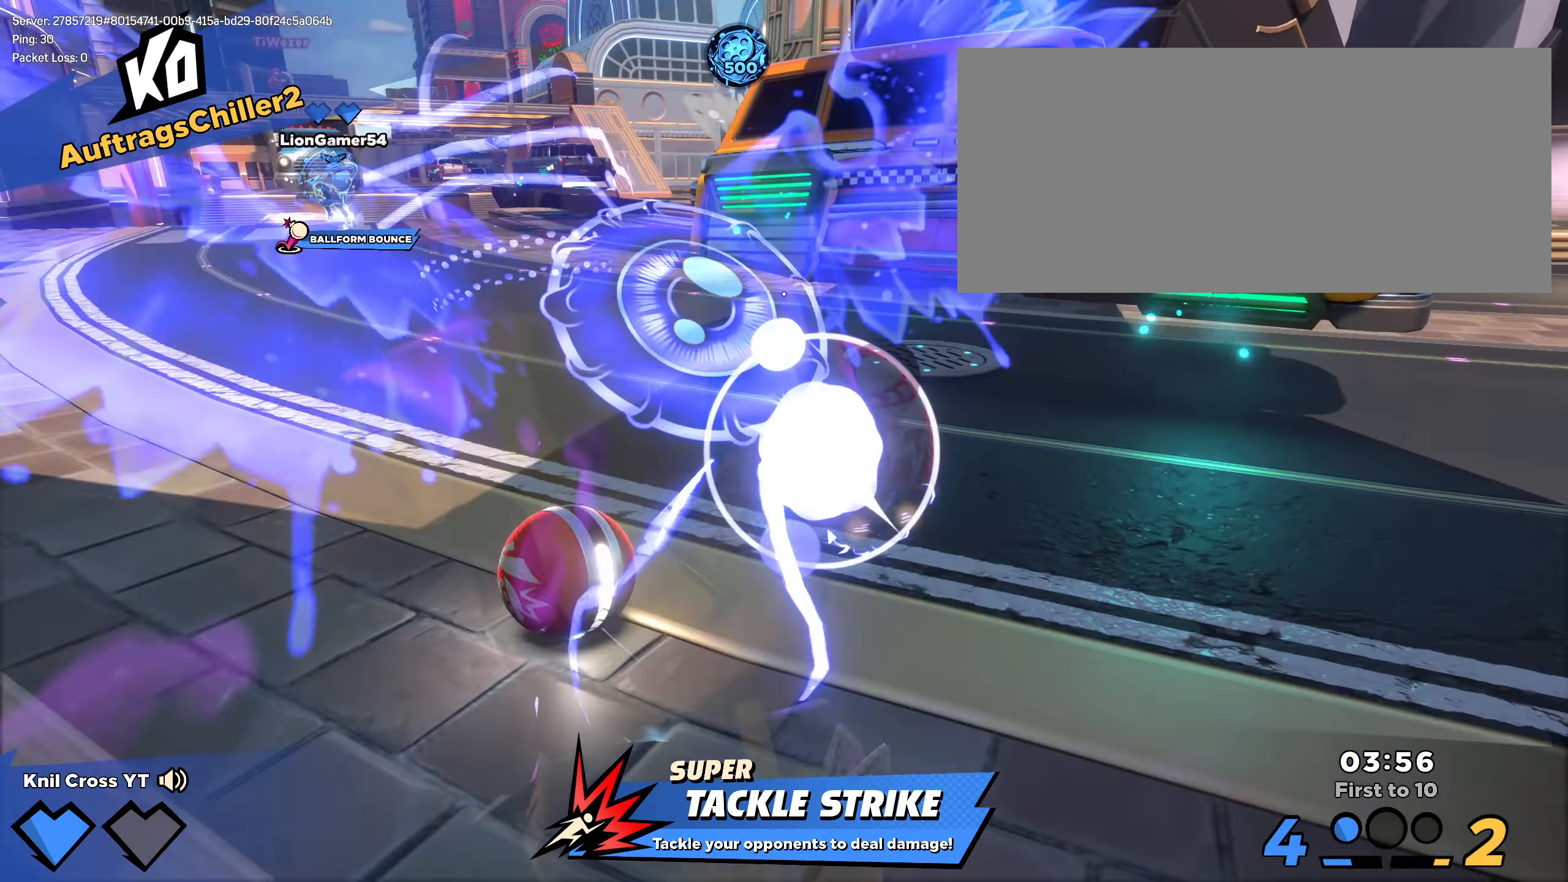
{"keys": ["shift", "w"], "mouse": [], "events": [[150, "shift", "down"], [175, "w", "down"], [350, "d", "down"], [450, "d", "up"]]}
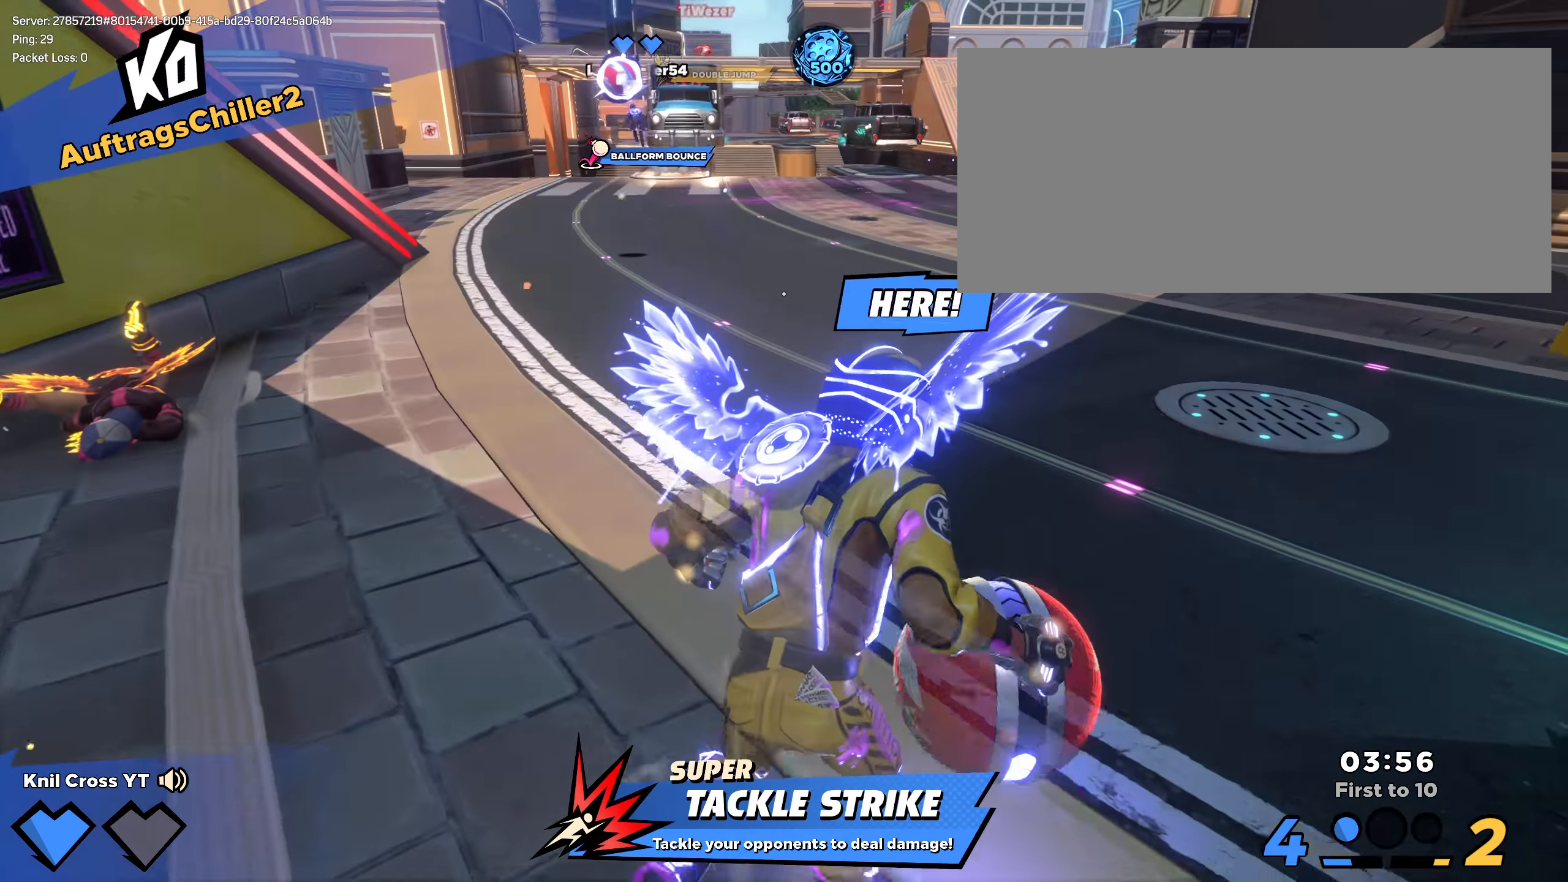
{"keys": ["w"], "mouse": [], "events": [[92, "mouse_wheel", "down"], [133, "space", "down"], [200, "mouse_wheel", "up"], [233, "shift", "up"], [233, "space", "up"], [275, "q", "down"], [392, "q", "up"]]}
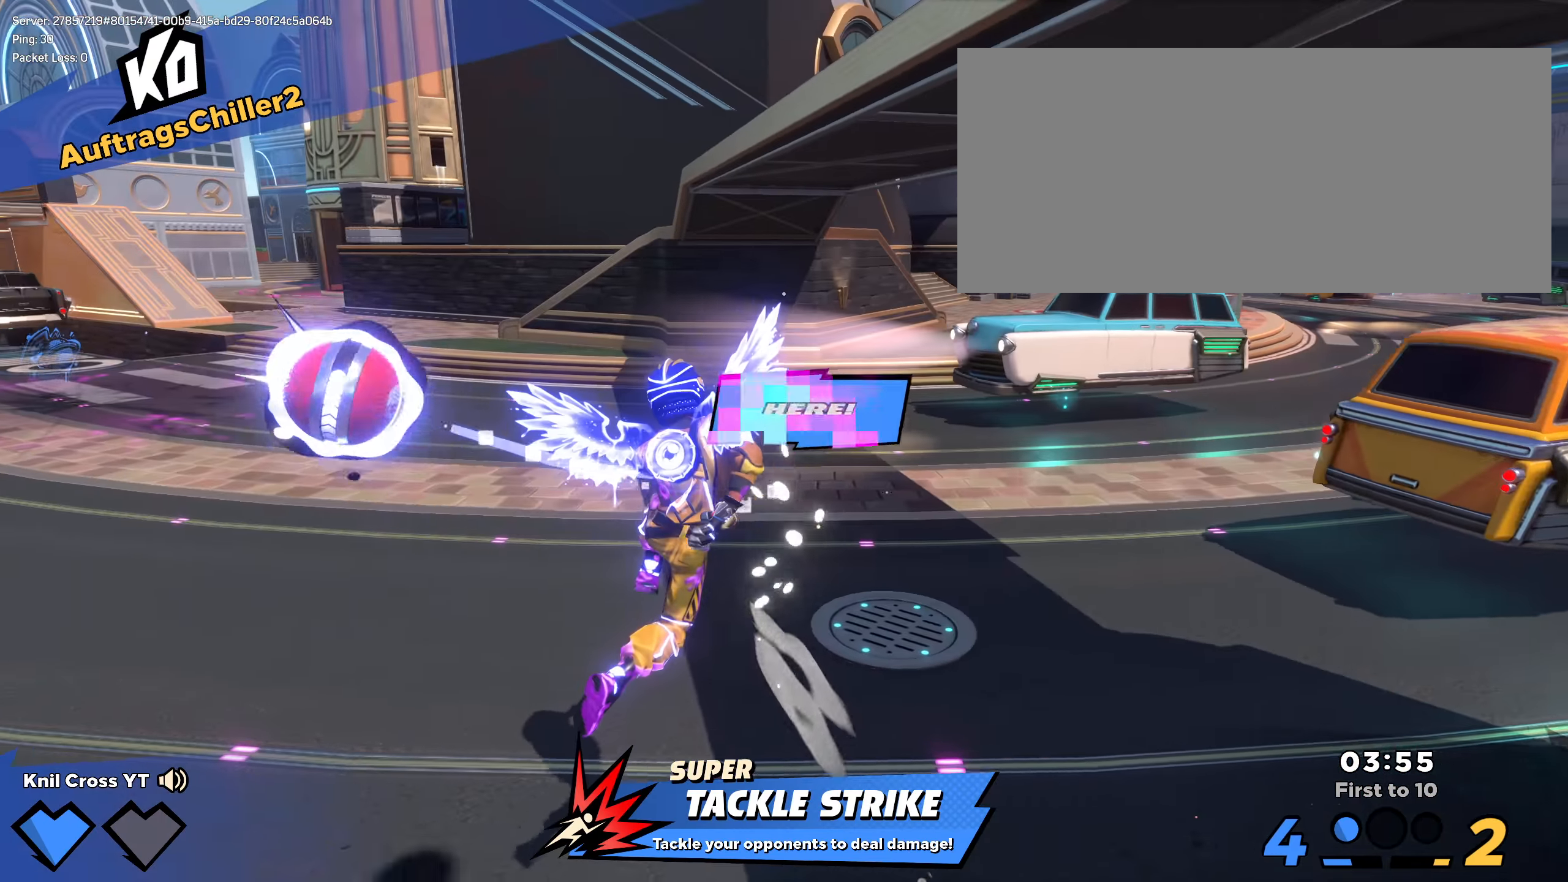
{"keys": ["shift", "w"], "mouse": [], "events": [[83, "a", "down"], [133, "shift", "down"], [267, "a", "up"]]}
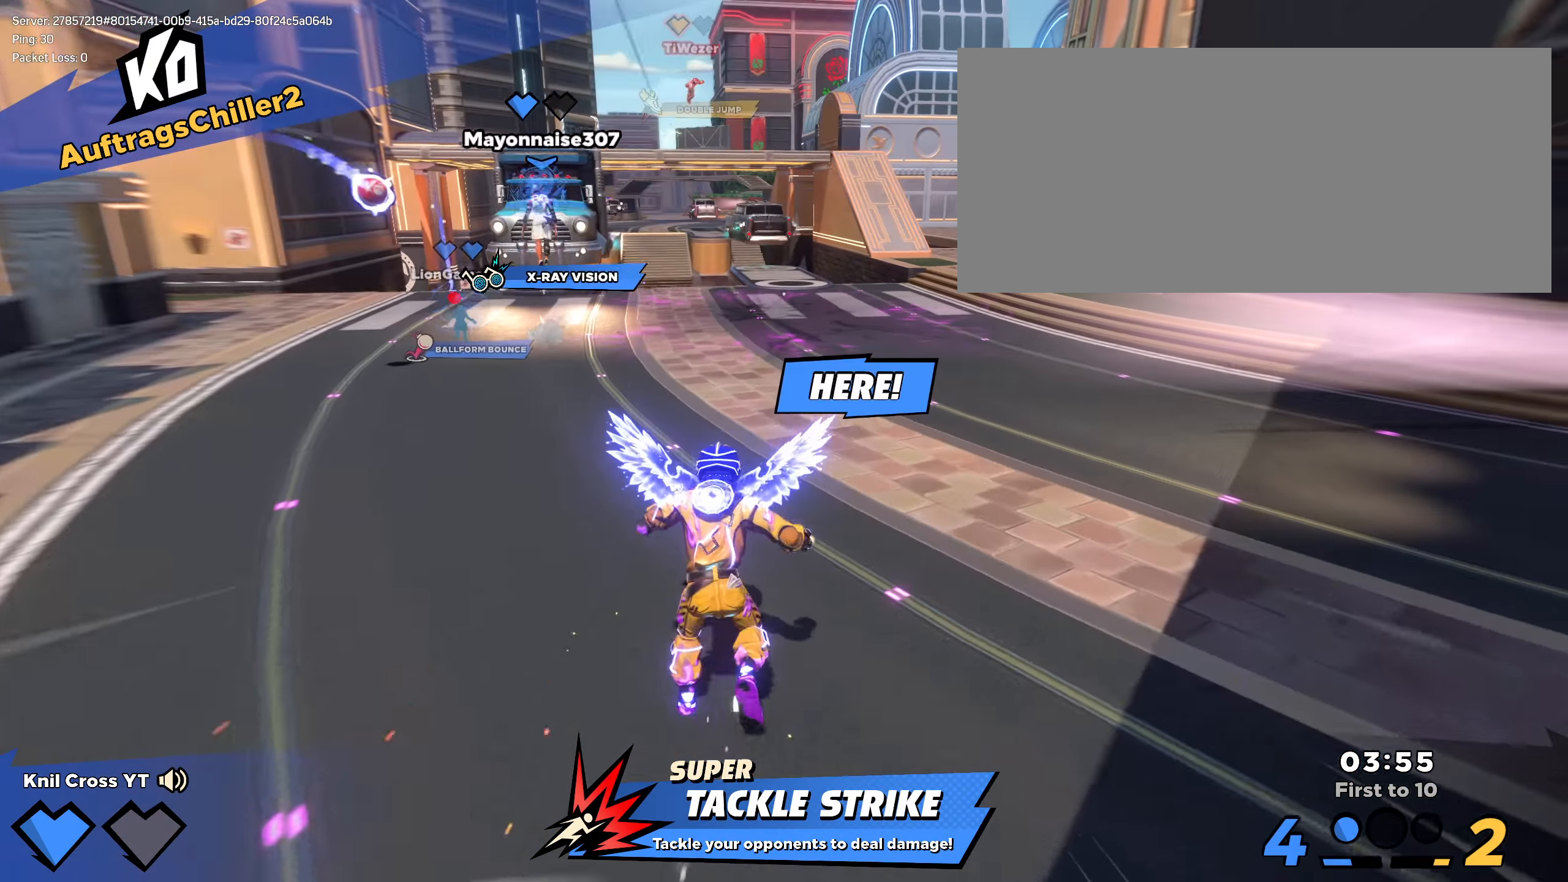
{"keys": ["q", "shift", "w"], "mouse": [], "events": [[192, "space", "down"], [342, "space", "up"], [375, "q", "down"]]}
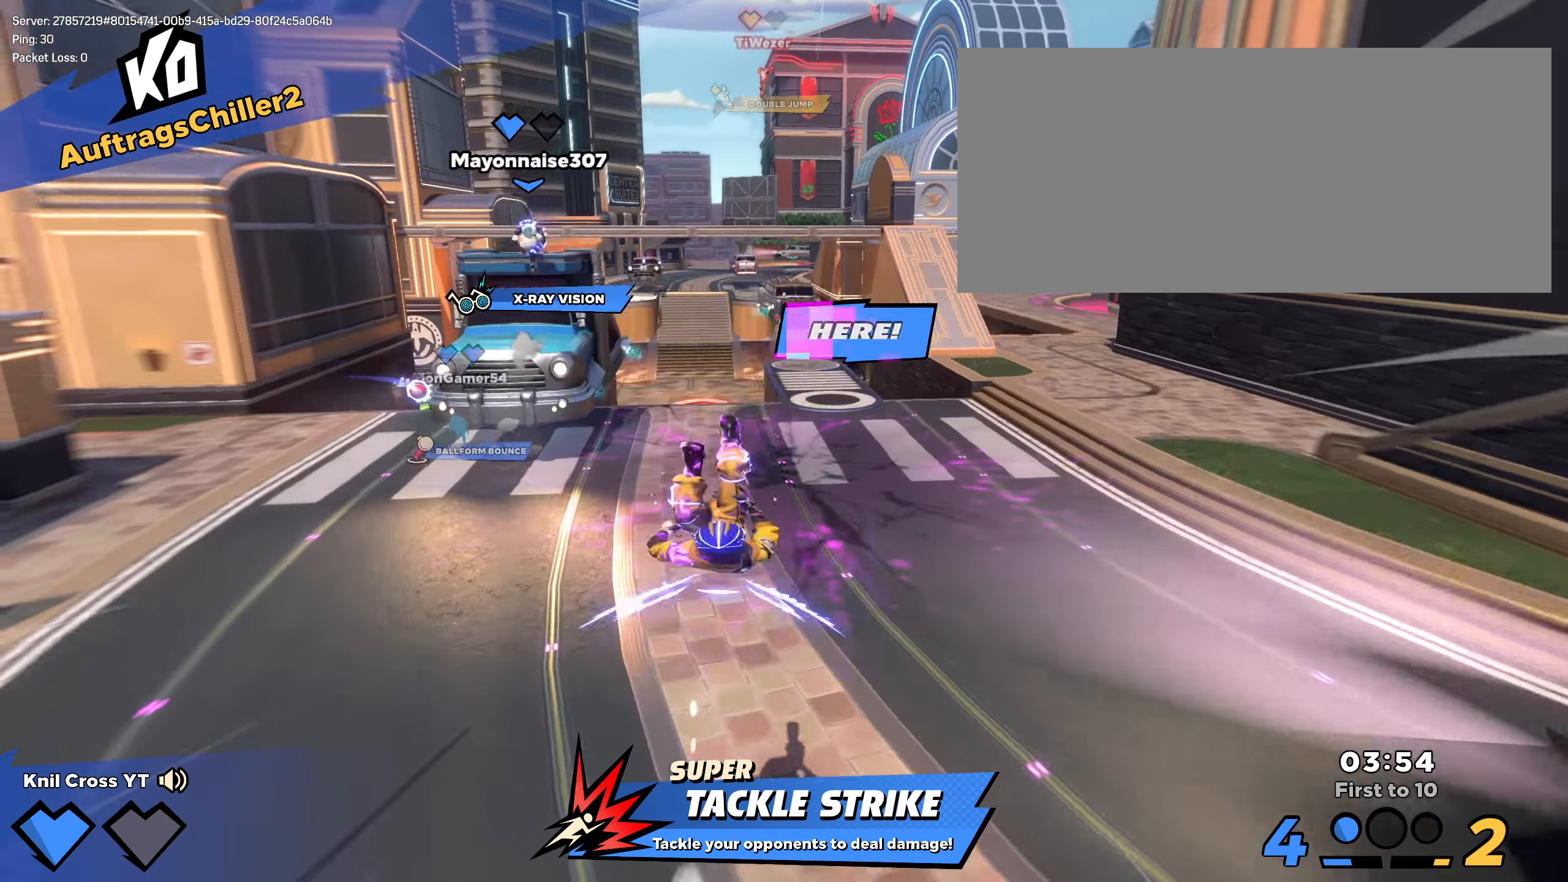
{"keys": ["shift", "w"], "mouse": [], "events": [[8, "q", "up"], [258, "shift", "up"], [367, "shift", "down"]]}